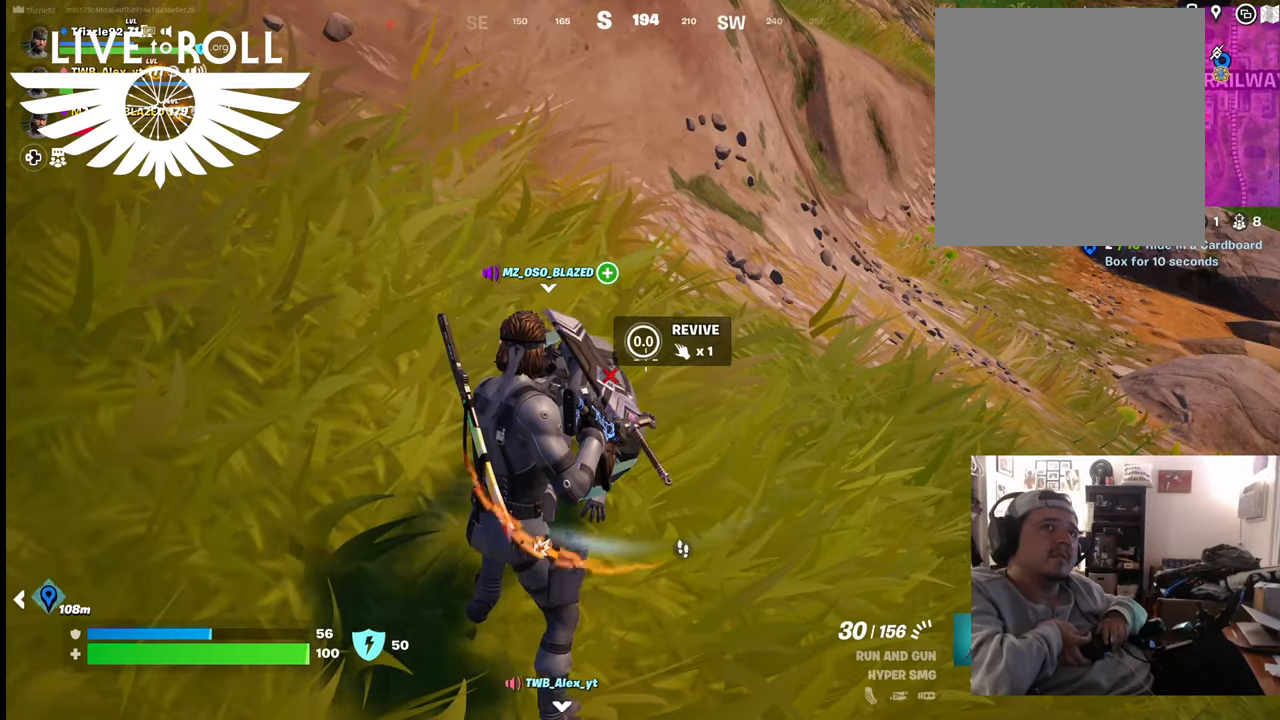
Gameplay with a controller (Xbox layout); each line is a JSON object with the inputs held at the frame after it. "events" lists button and stick changes between this image and that frame as [ms after this image, input, new state], when the widget could be followed in between.
{"buttons": [], "left_stick": "right", "right_stick": "right", "events": [[367, "right_stick", "right"], [500, "left_stick", "right"]]}
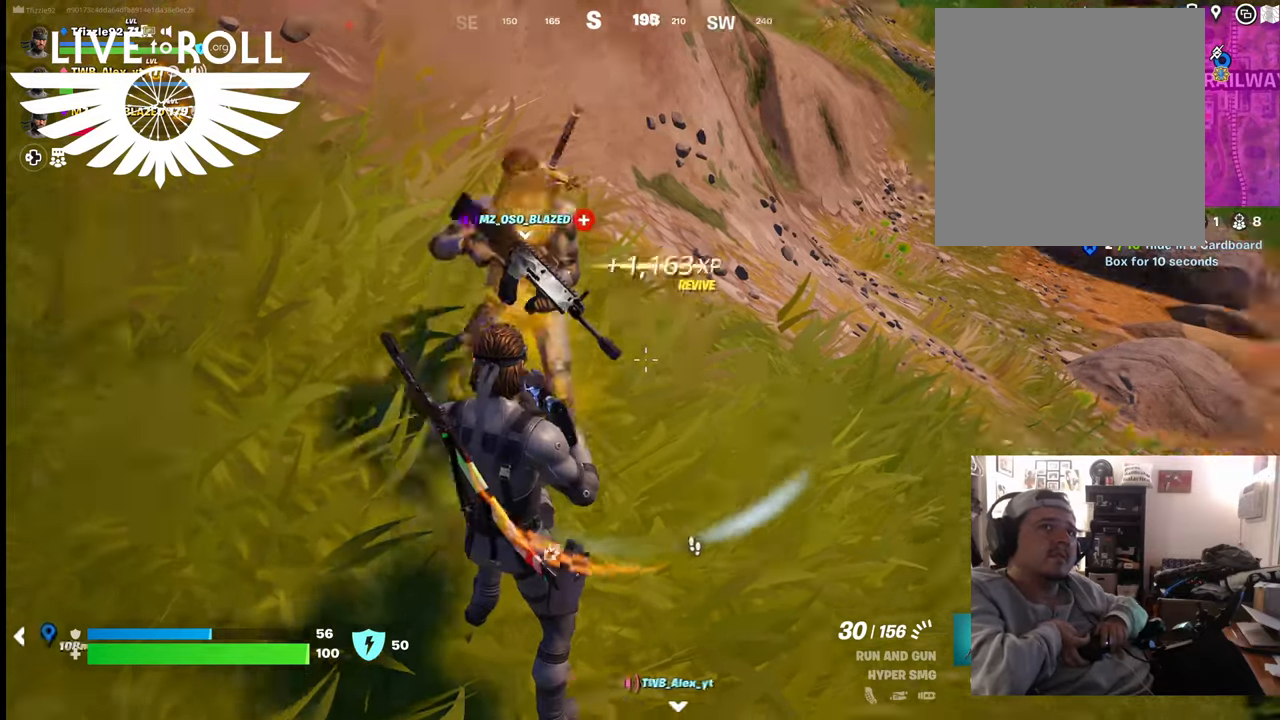
{"buttons": [], "left_stick": "up", "right_stick": "center", "events": [[167, "left_stick", "up-right"], [467, "left_stick", "up"], [500, "right_stick", "center"]]}
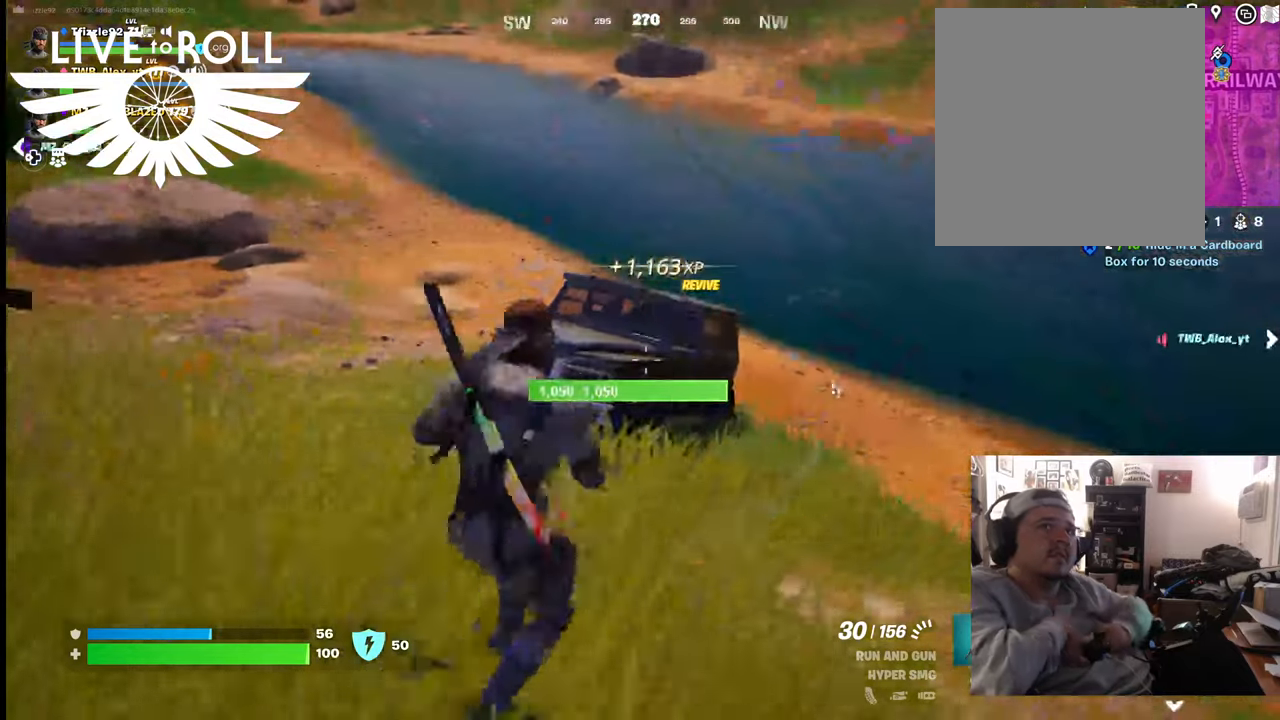
{"buttons": [], "left_stick": "up", "right_stick": "left", "events": [[267, "right_stick", "left"]]}
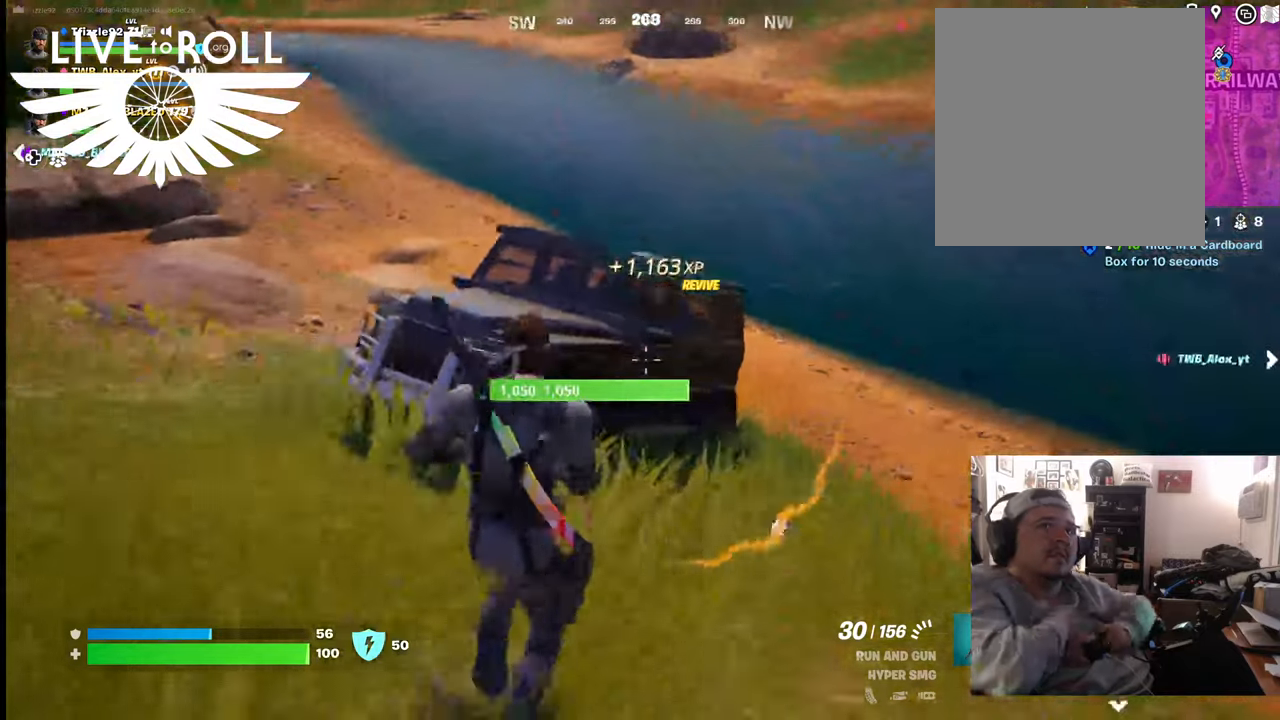
{"buttons": [], "left_stick": "center", "right_stick": "center", "events": [[100, "right_stick", "center"], [434, "left_stick", "center"]]}
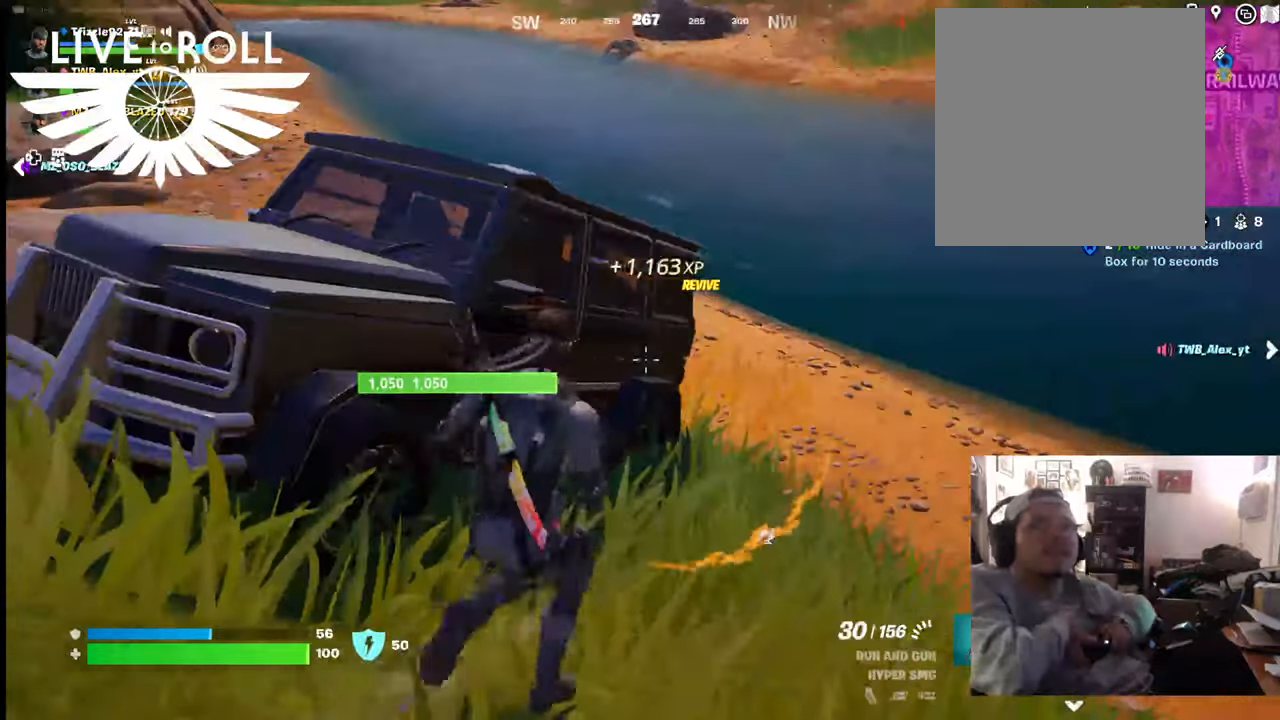
{"buttons": [], "left_stick": "center", "right_stick": "center", "events": [[367, "X", "down"], [500, "X", "up"]]}
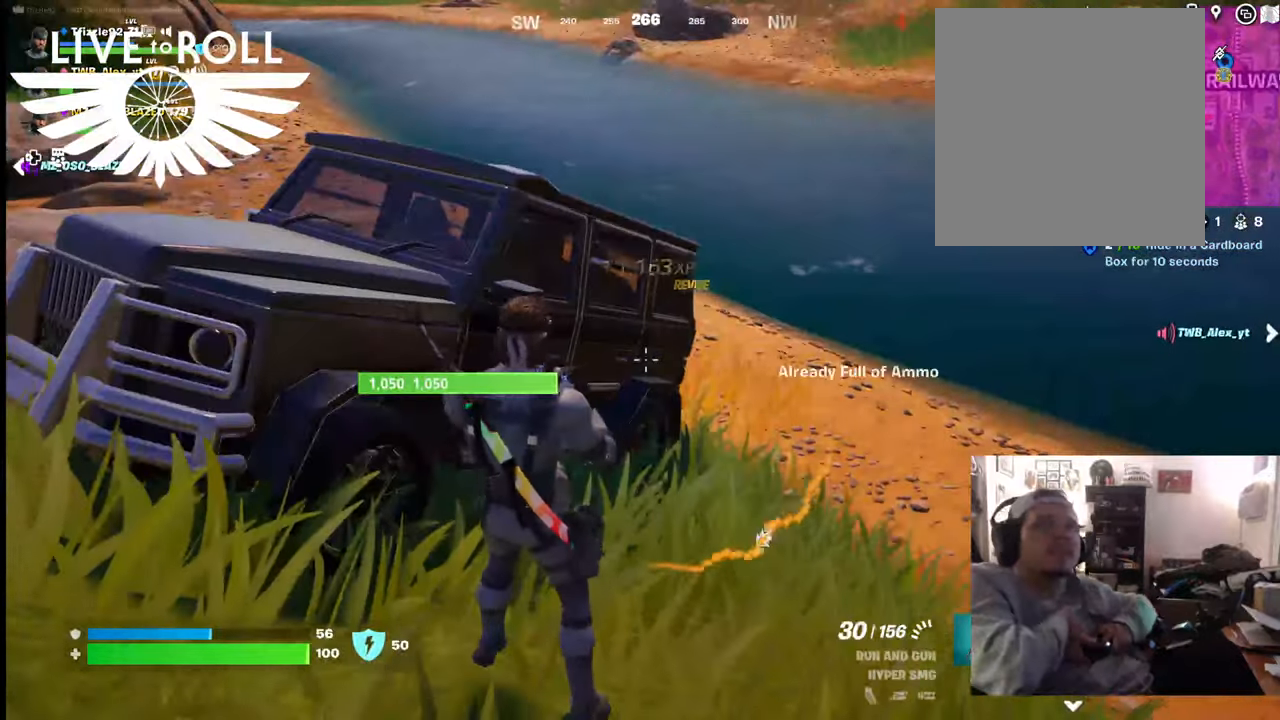
{"buttons": [], "left_stick": "center", "right_stick": "left", "events": [[100, "left_stick", "up-left"], [300, "right_stick", "left"], [467, "left_stick", "center"]]}
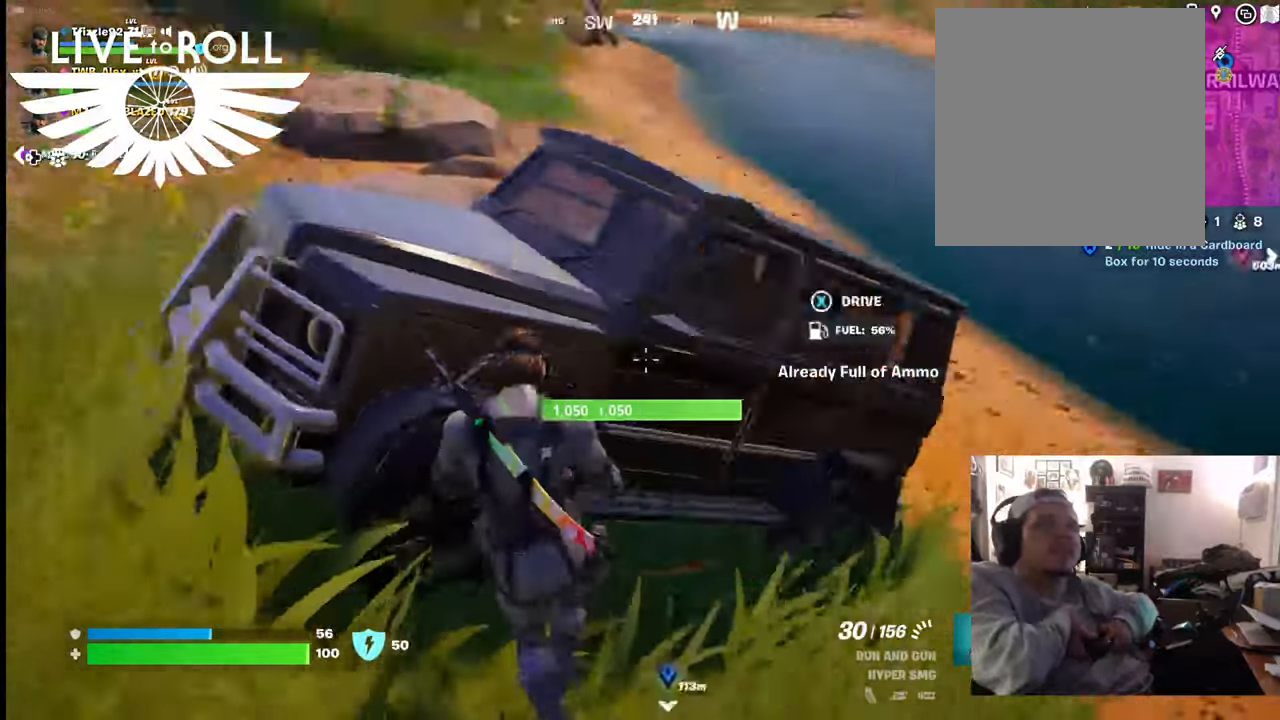
{"buttons": [], "left_stick": "center", "right_stick": "center", "events": [[100, "right_stick", "center"], [267, "X", "down"], [434, "X", "up"]]}
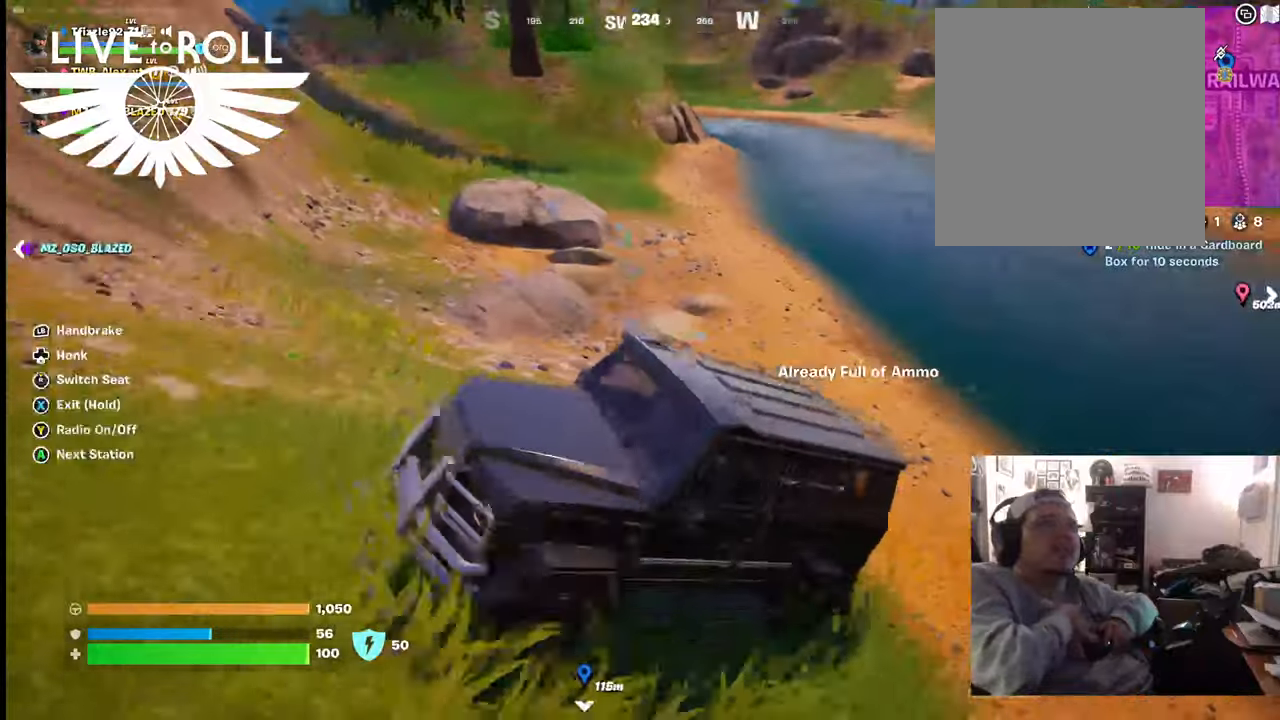
{"buttons": [], "left_stick": "center", "right_stick": "up-left", "events": [[134, "right_stick", "left"], [234, "right_stick", "up-left"]]}
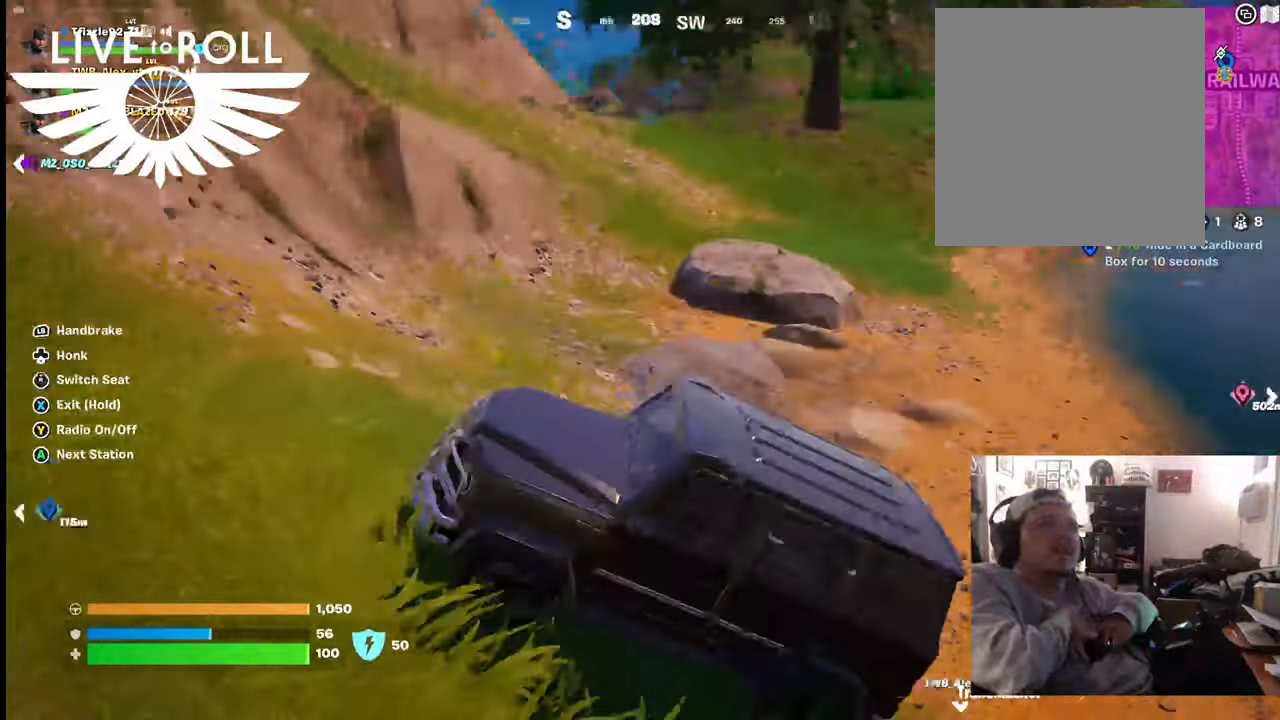
{"buttons": [], "left_stick": "center", "right_stick": "up-left", "events": []}
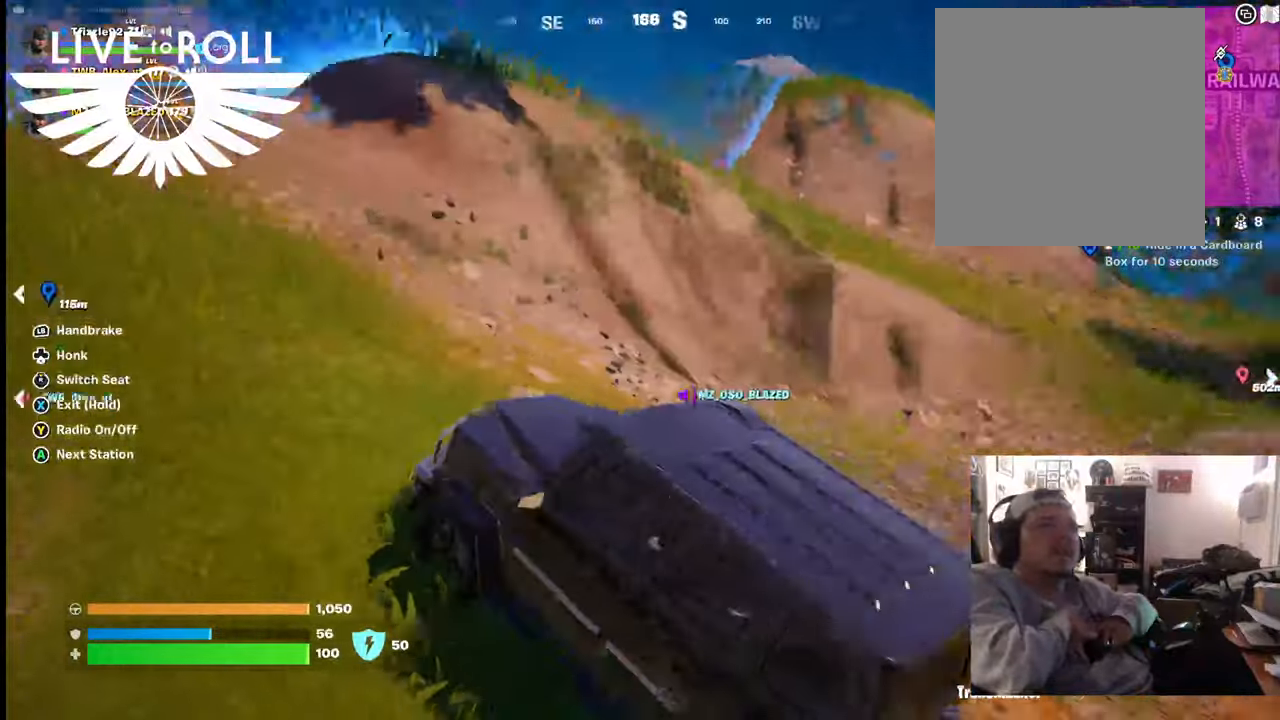
{"buttons": [], "left_stick": "center", "right_stick": "left", "events": [[400, "right_stick", "left"]]}
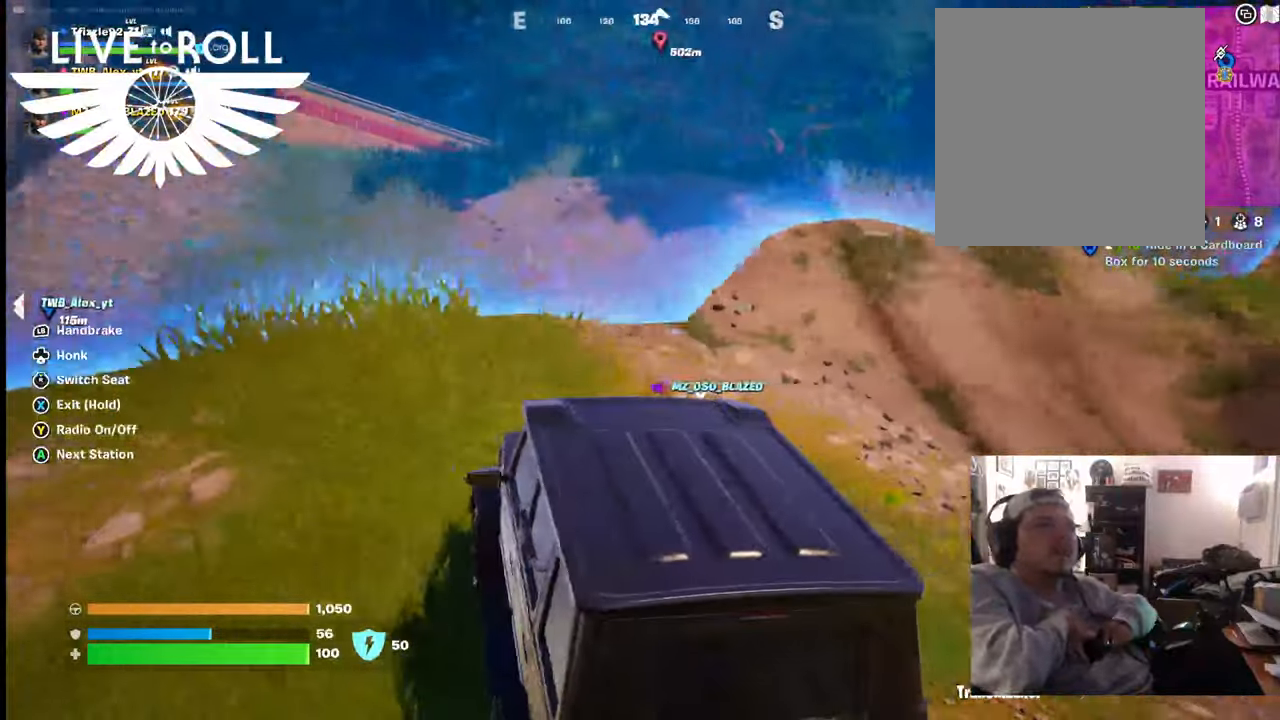
{"buttons": [], "left_stick": "down", "right_stick": "right", "events": [[200, "right_stick", "center"], [234, "left_stick", "down-right"], [267, "right_stick", "right"], [500, "left_stick", "down"]]}
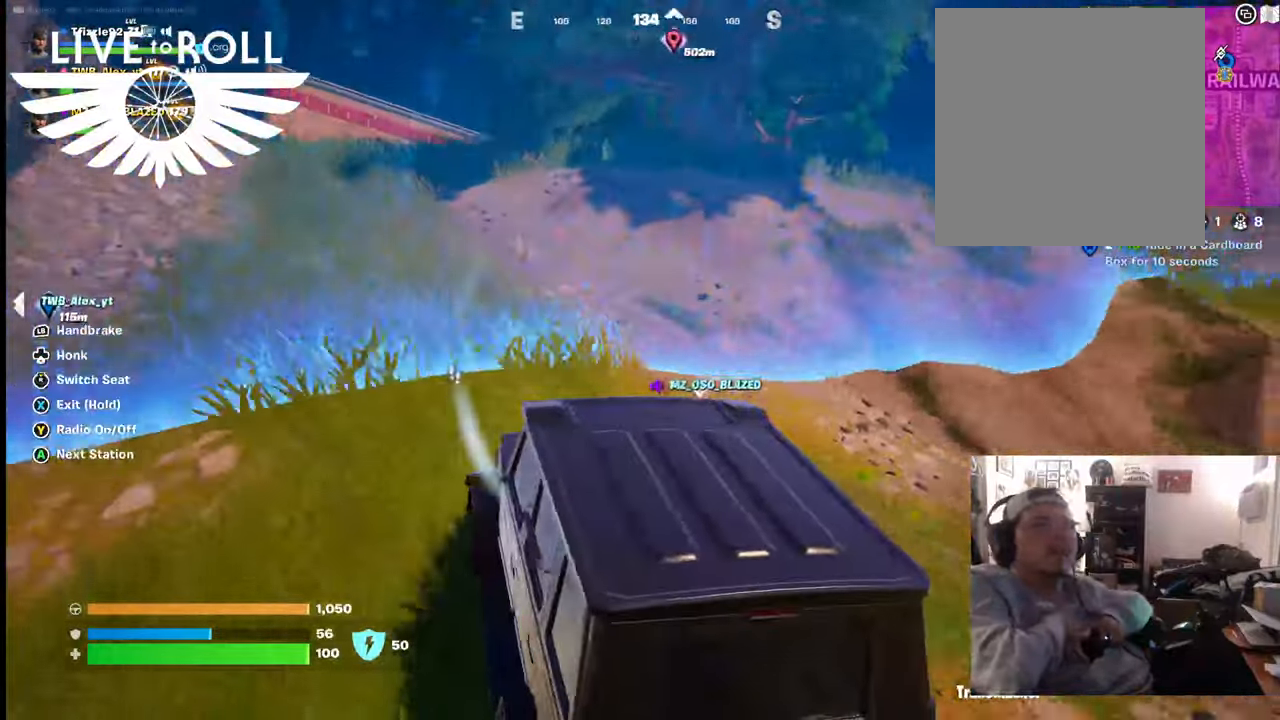
{"buttons": [], "left_stick": "down", "right_stick": "right", "events": []}
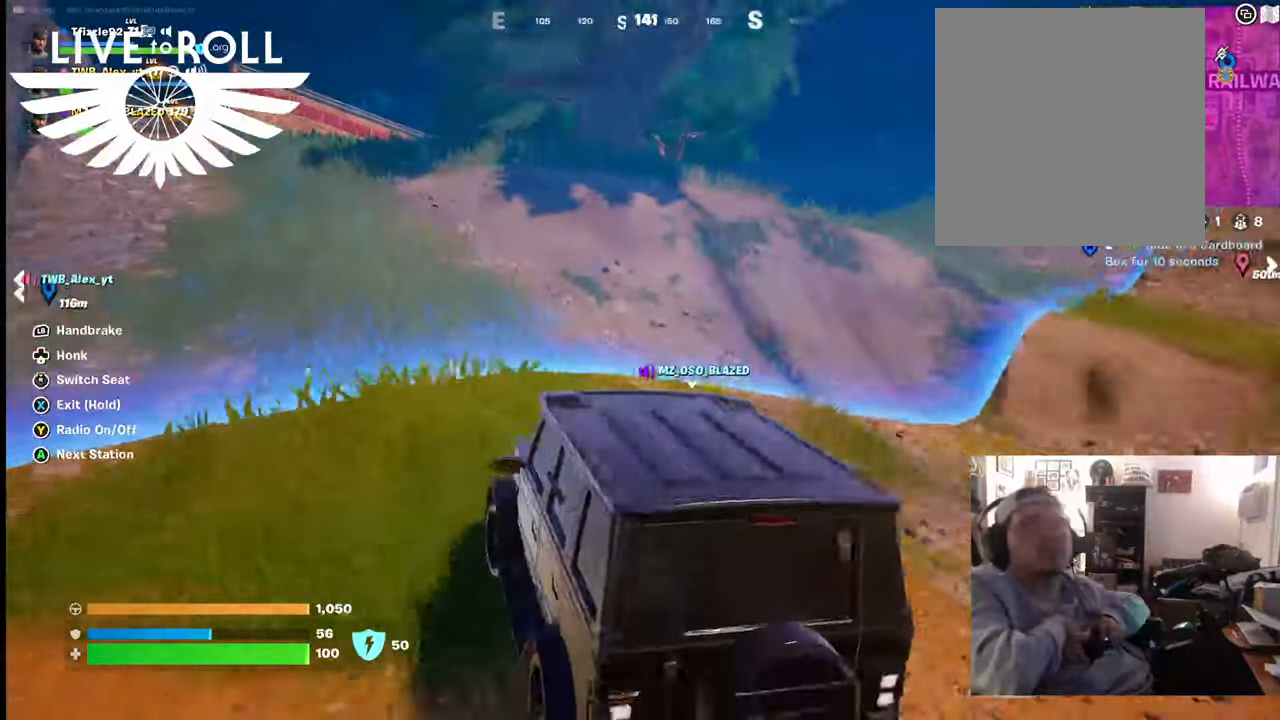
{"buttons": [], "left_stick": "down", "right_stick": "center", "events": [[334, "right_stick", "center"]]}
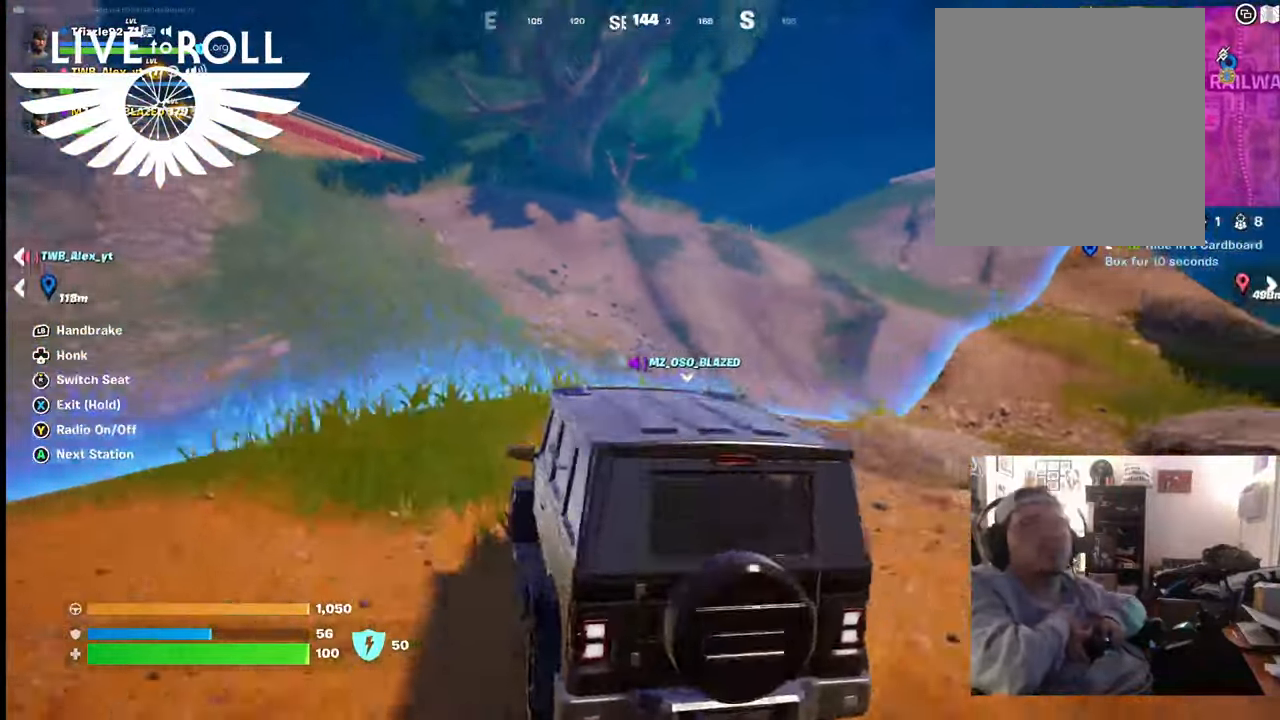
{"buttons": [], "left_stick": "down", "right_stick": "center", "events": []}
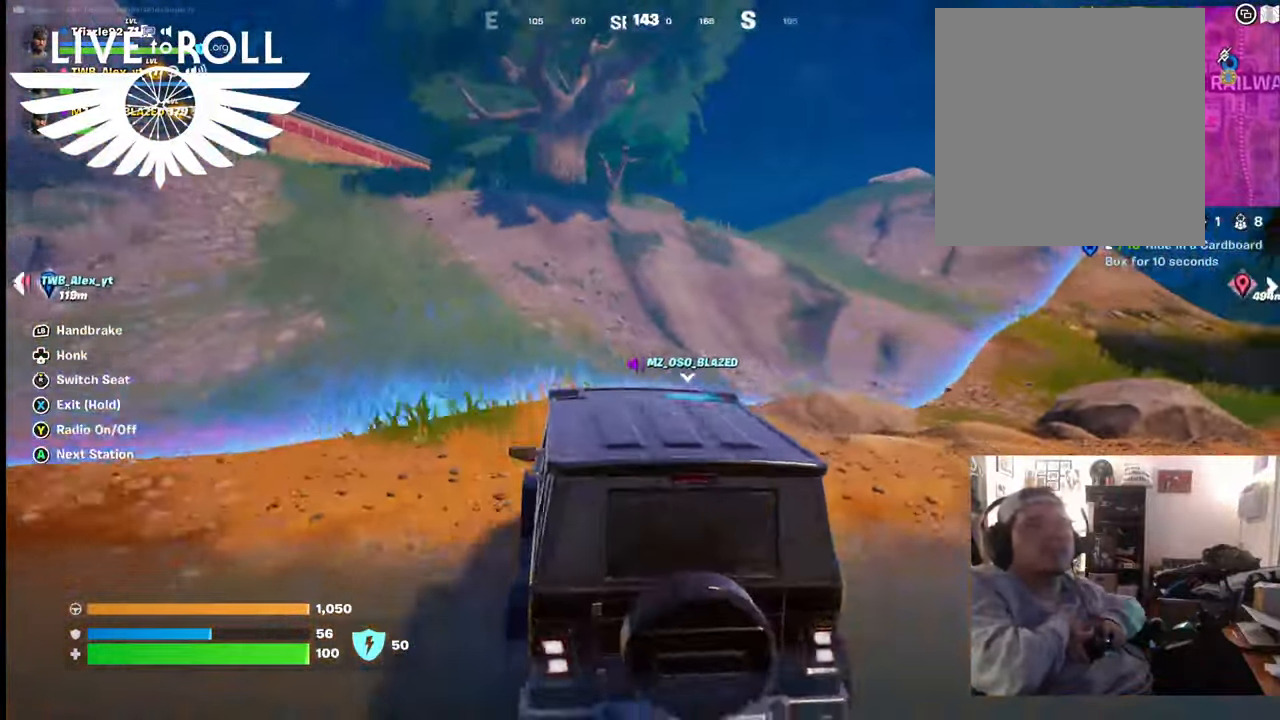
{"buttons": [], "left_stick": "down", "right_stick": "right", "events": [[167, "right_stick", "right"]]}
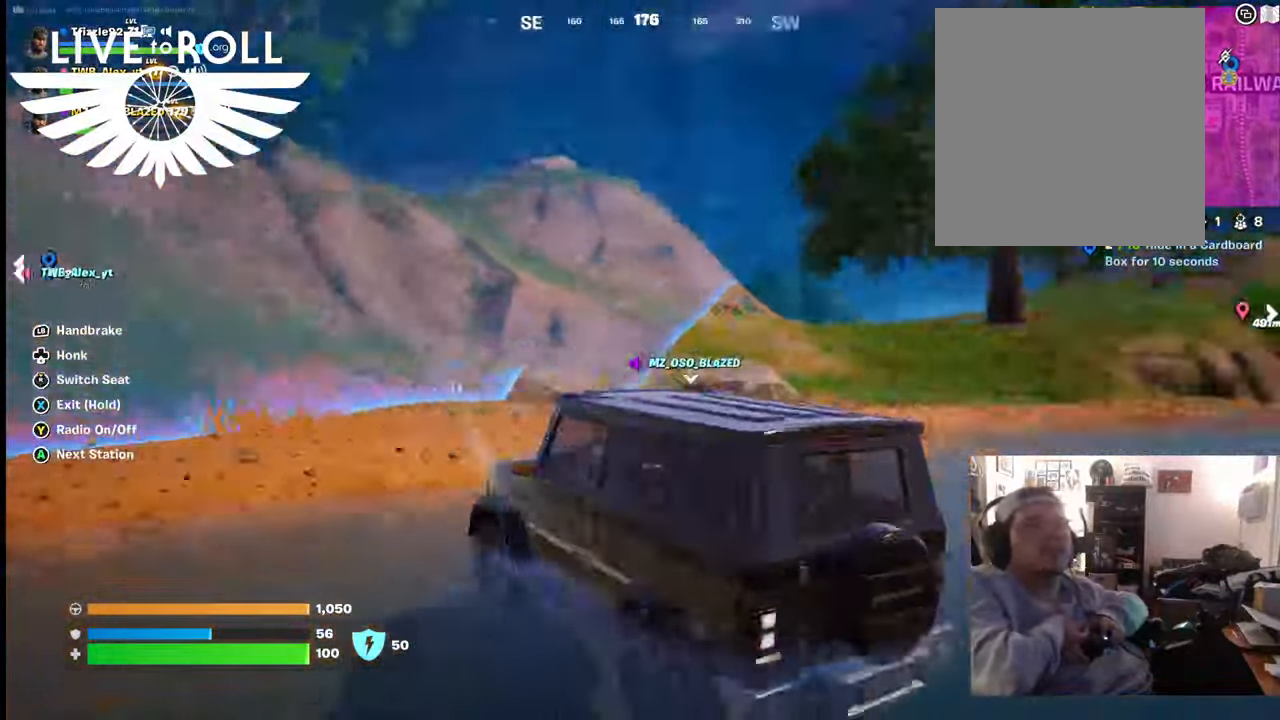
{"buttons": [], "left_stick": "down", "right_stick": "right", "events": []}
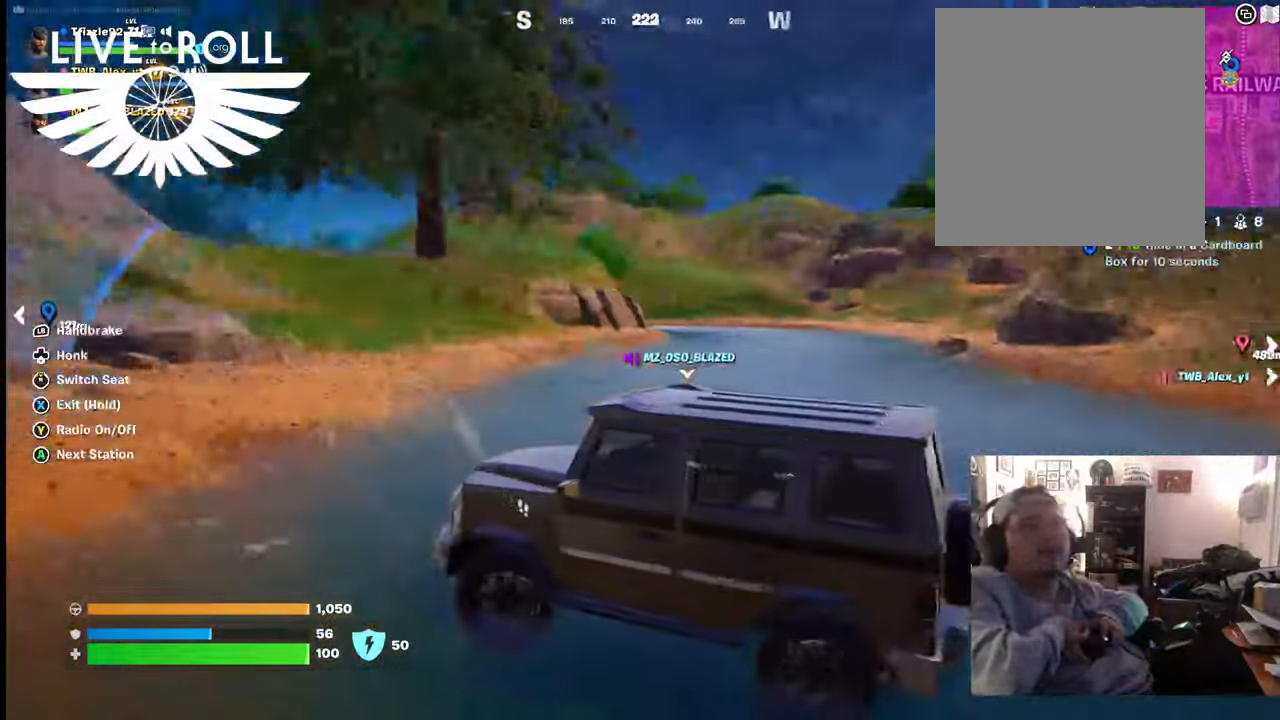
{"buttons": [], "left_stick": "down", "right_stick": "down-right", "events": [[400, "right_stick", "down-right"]]}
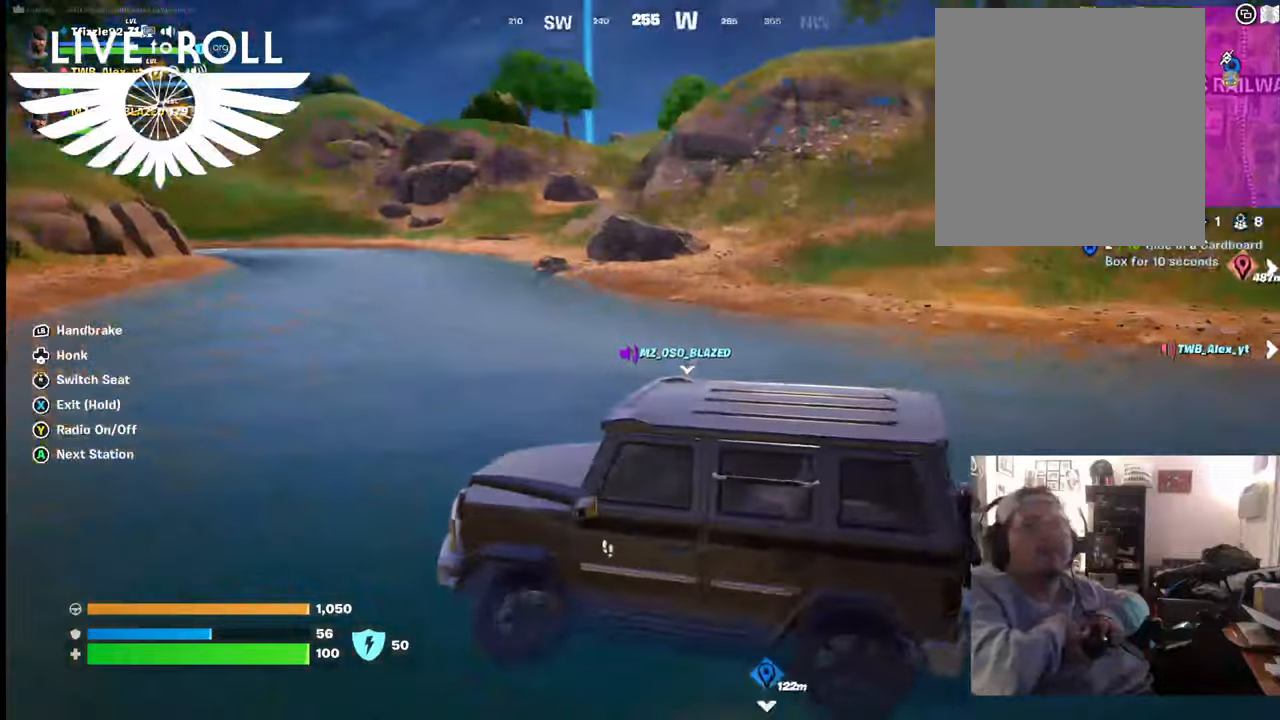
{"buttons": [], "left_stick": "up-right", "right_stick": "down-right", "events": [[100, "right_stick", "center"], [334, "right_stick", "down-right"], [367, "left_stick", "right"], [500, "left_stick", "up-right"]]}
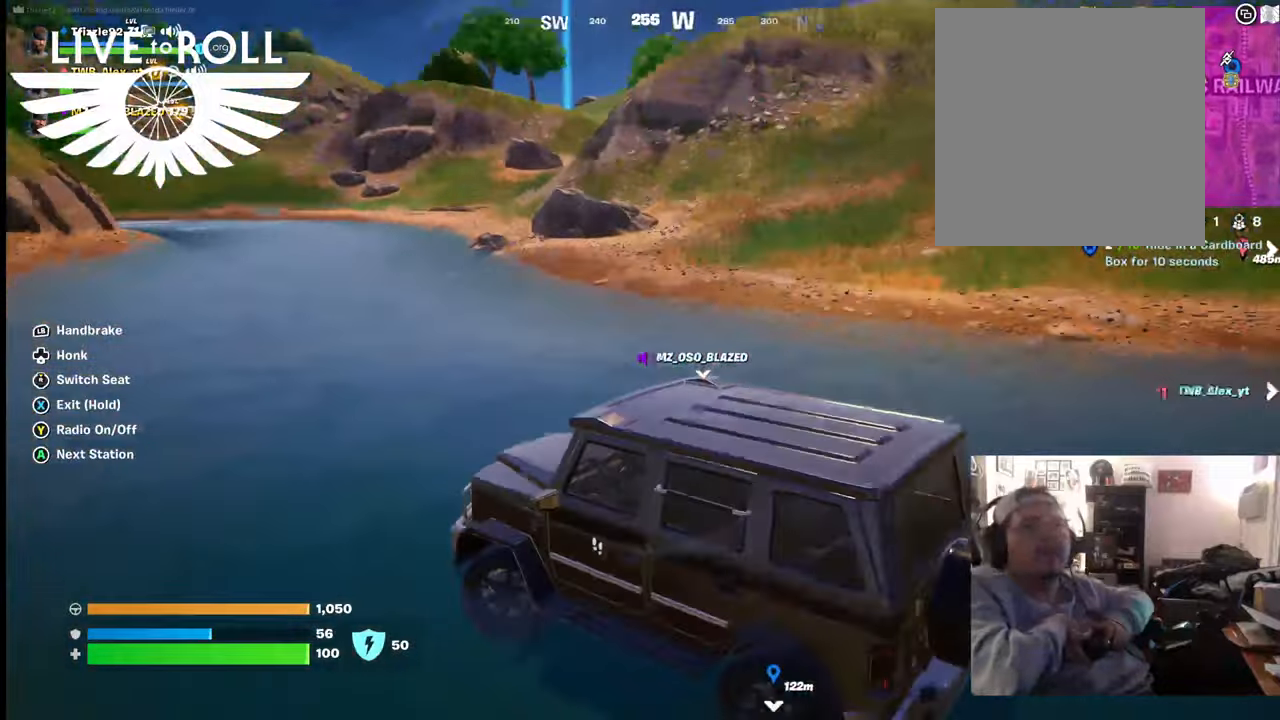
{"buttons": [], "left_stick": "up-right", "right_stick": "down-right", "events": []}
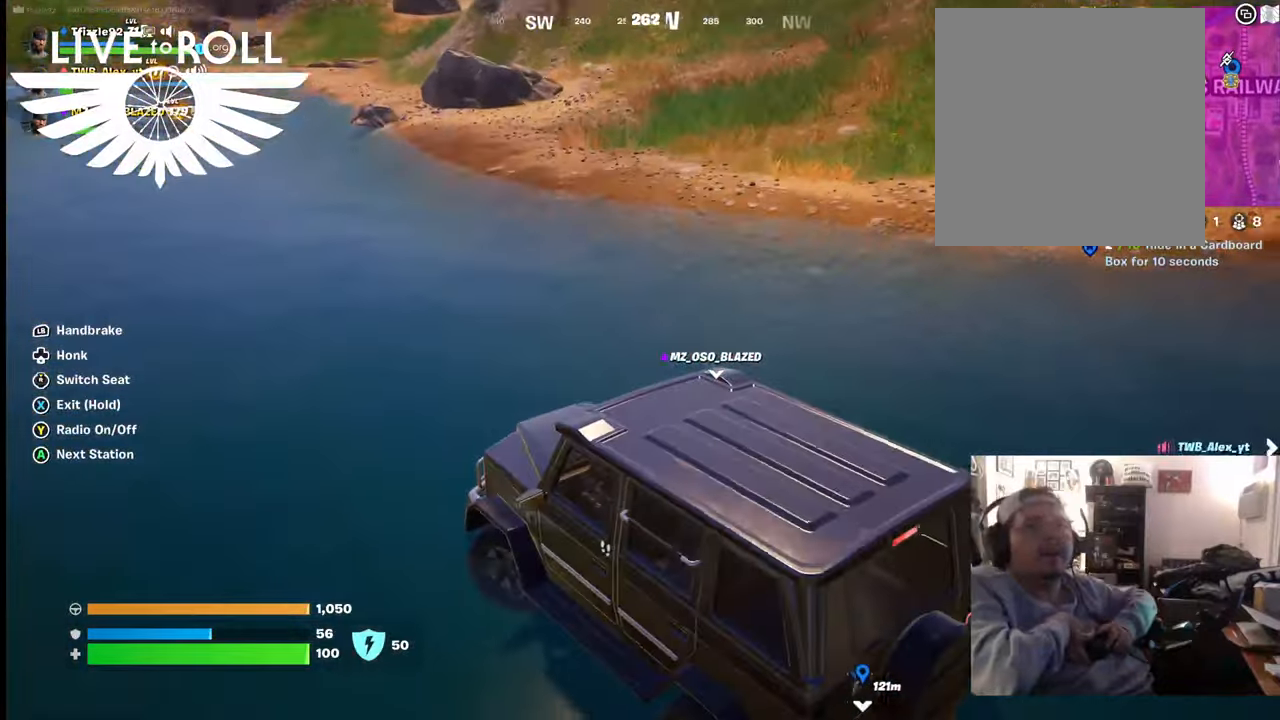
{"buttons": [], "left_stick": "up-right", "right_stick": "down-right", "events": []}
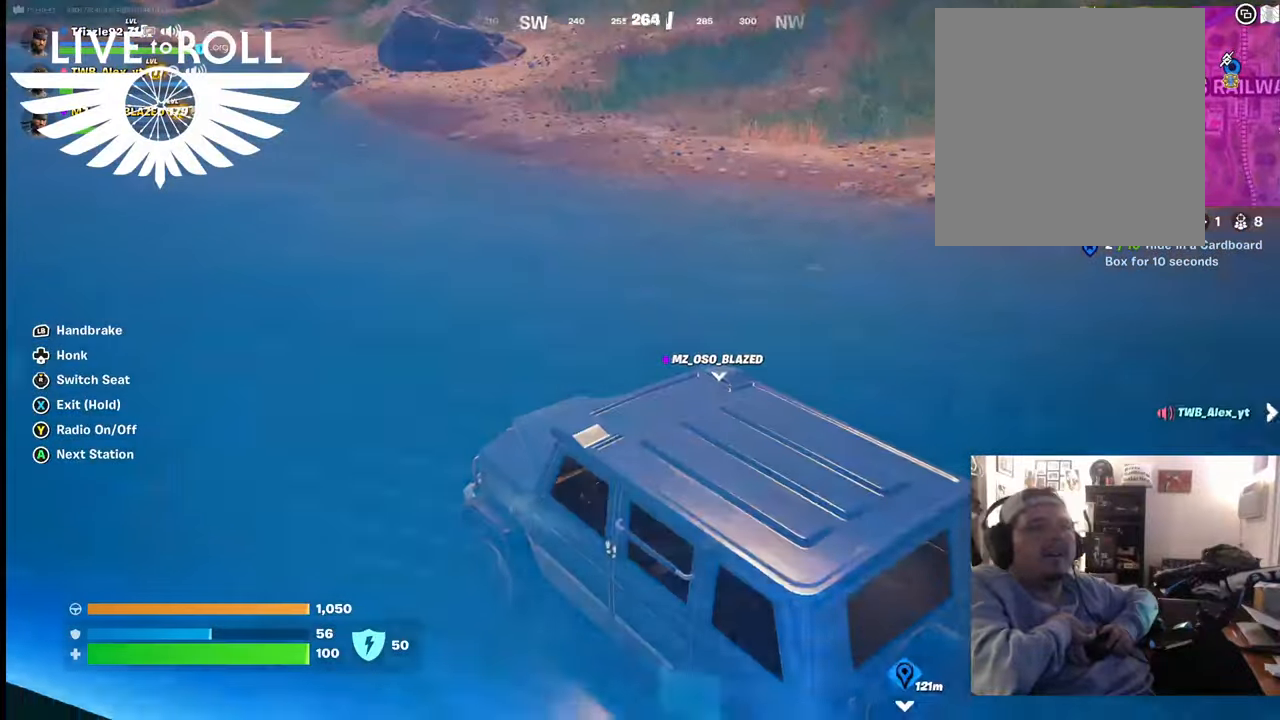
{"buttons": [], "left_stick": "up-right", "right_stick": "right", "events": [[34, "right_stick", "right"]]}
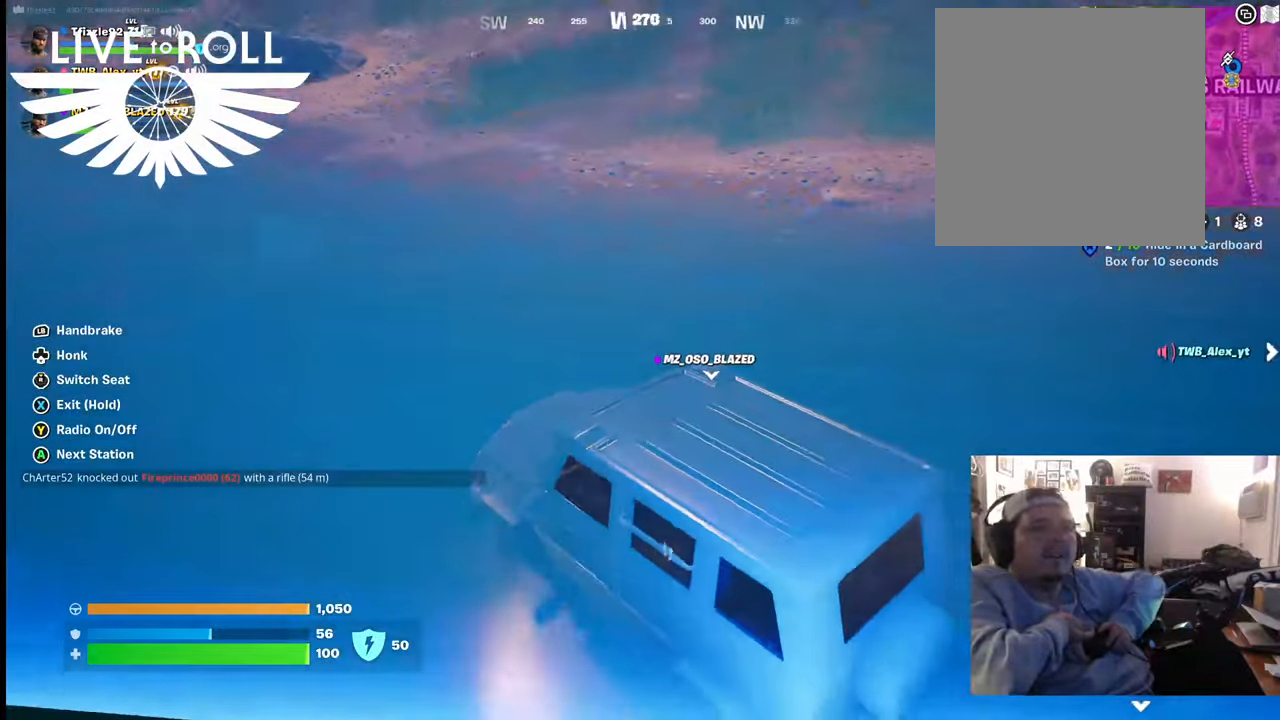
{"buttons": [], "left_stick": "up-right", "right_stick": "center", "events": [[367, "right_stick", "center"]]}
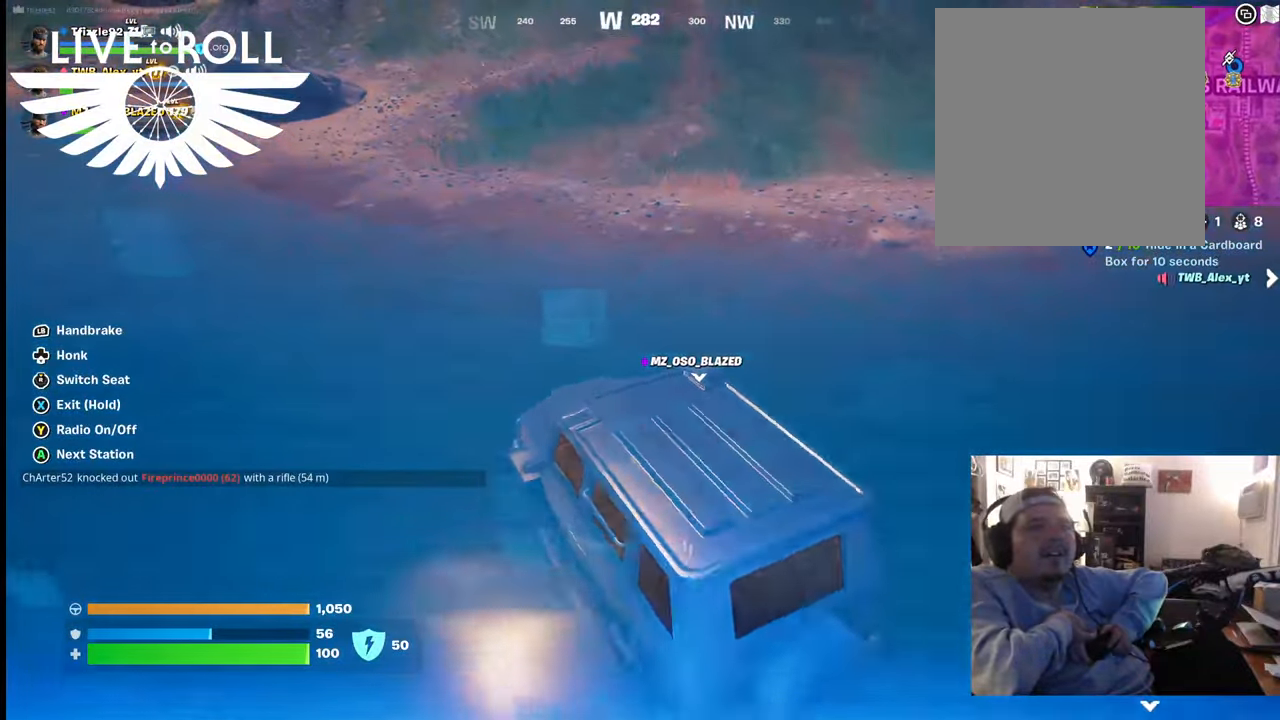
{"buttons": [], "left_stick": "up-right", "right_stick": "up-left", "events": [[267, "right_stick", "up-left"]]}
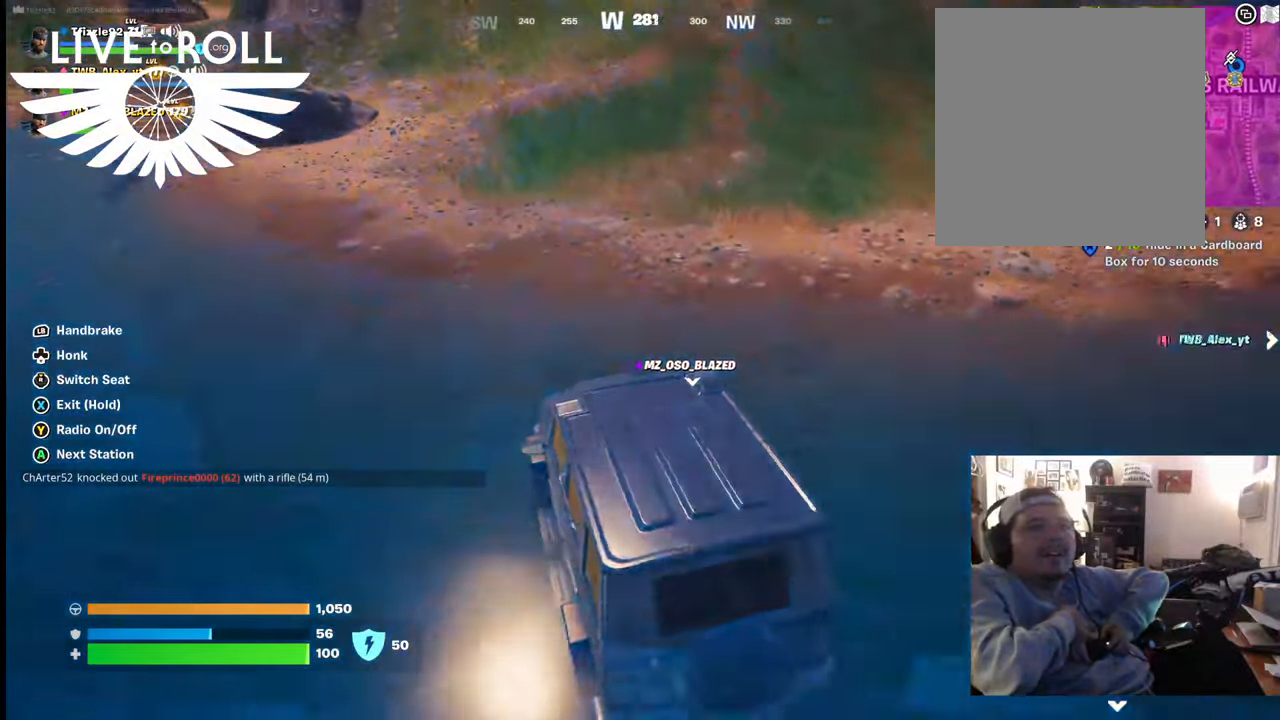
{"buttons": [], "left_stick": "up-right", "right_stick": "up-left", "events": []}
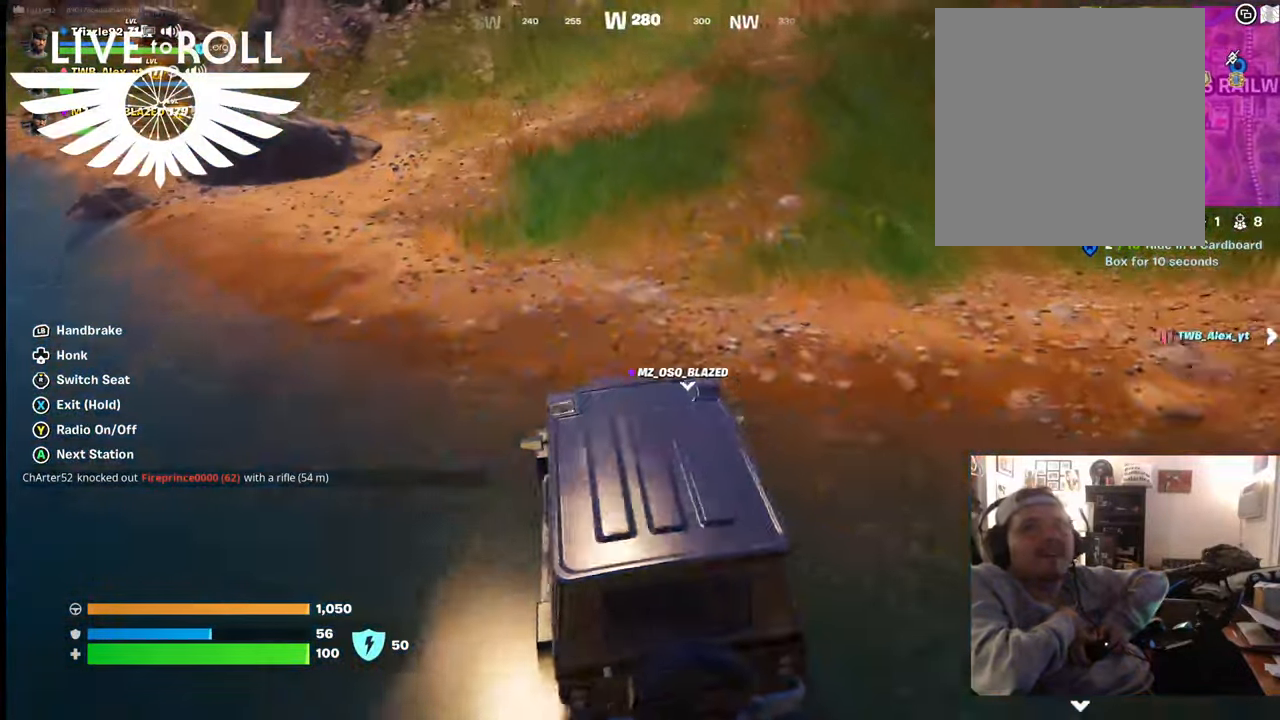
{"buttons": [], "left_stick": "up-right", "right_stick": "up-left", "events": []}
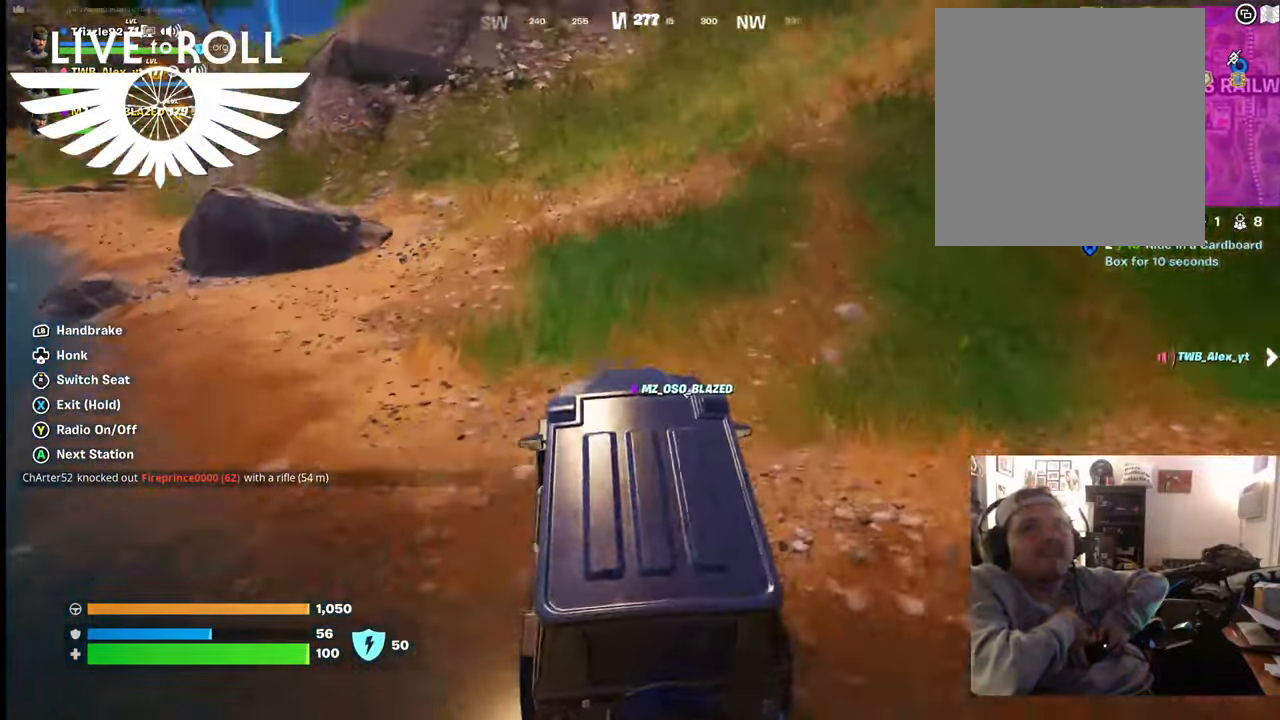
{"buttons": [], "left_stick": "center", "right_stick": "right", "events": [[100, "right_stick", "up"], [267, "right_stick", "right"], [367, "left_stick", "center"]]}
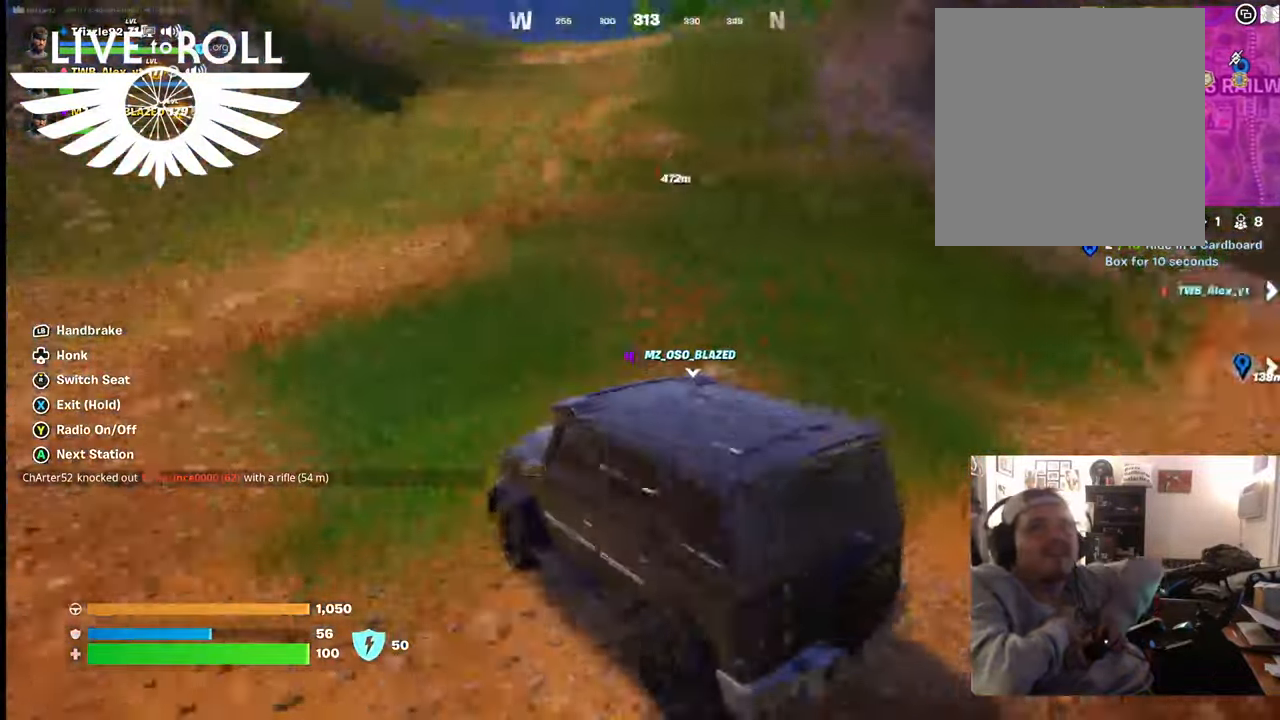
{"buttons": [], "left_stick": "center", "right_stick": "right", "events": []}
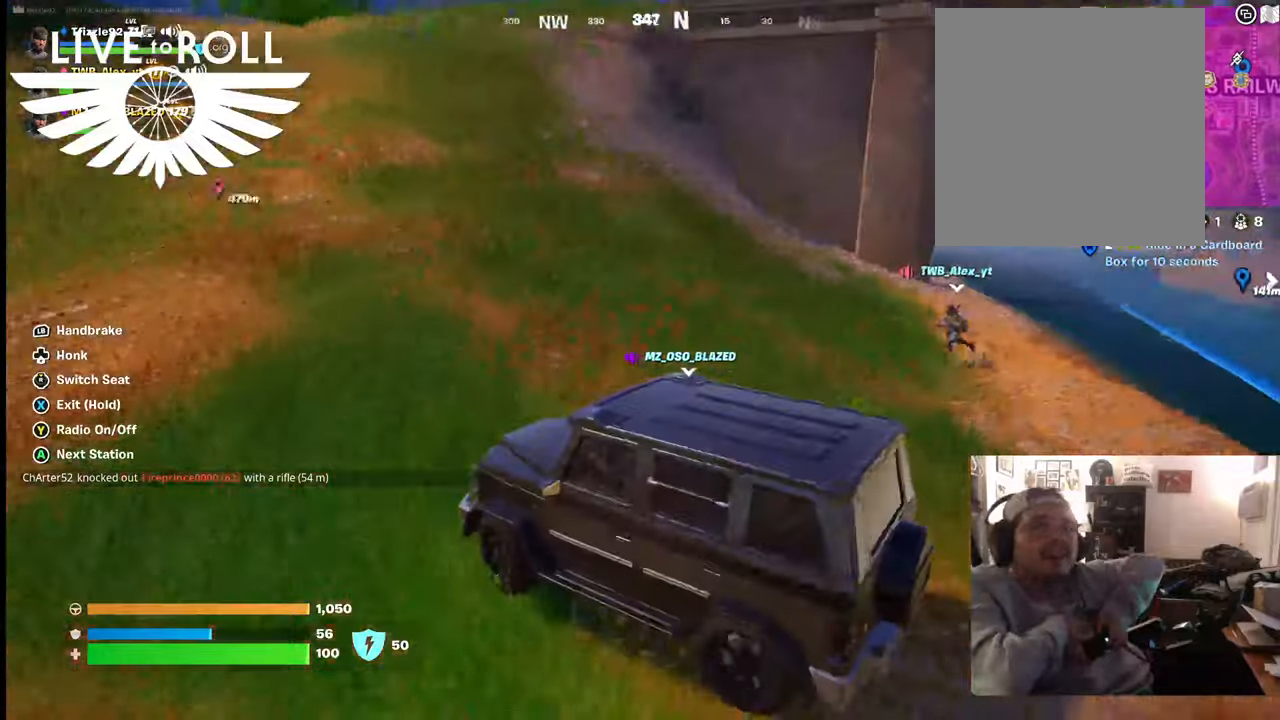
{"buttons": [], "left_stick": "center", "right_stick": "center", "events": [[100, "right_stick", "center"]]}
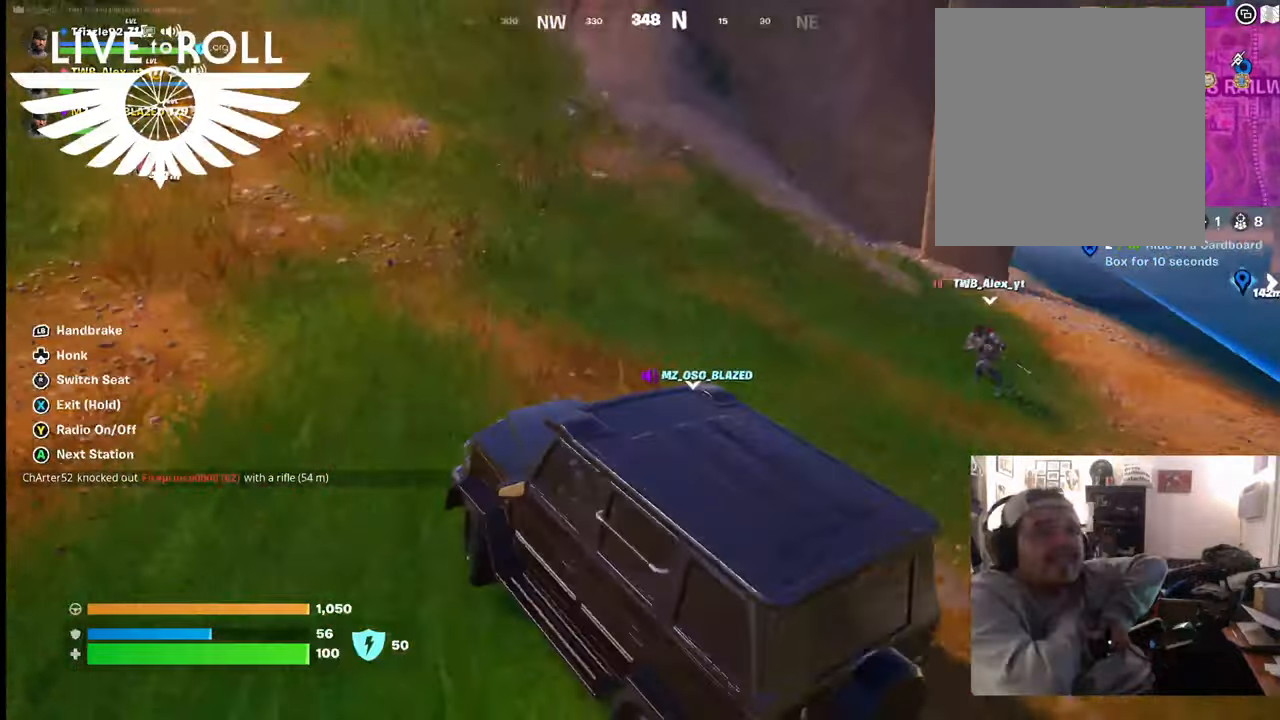
{"buttons": [], "left_stick": "center", "right_stick": "left", "events": [[100, "right_stick", "left"]]}
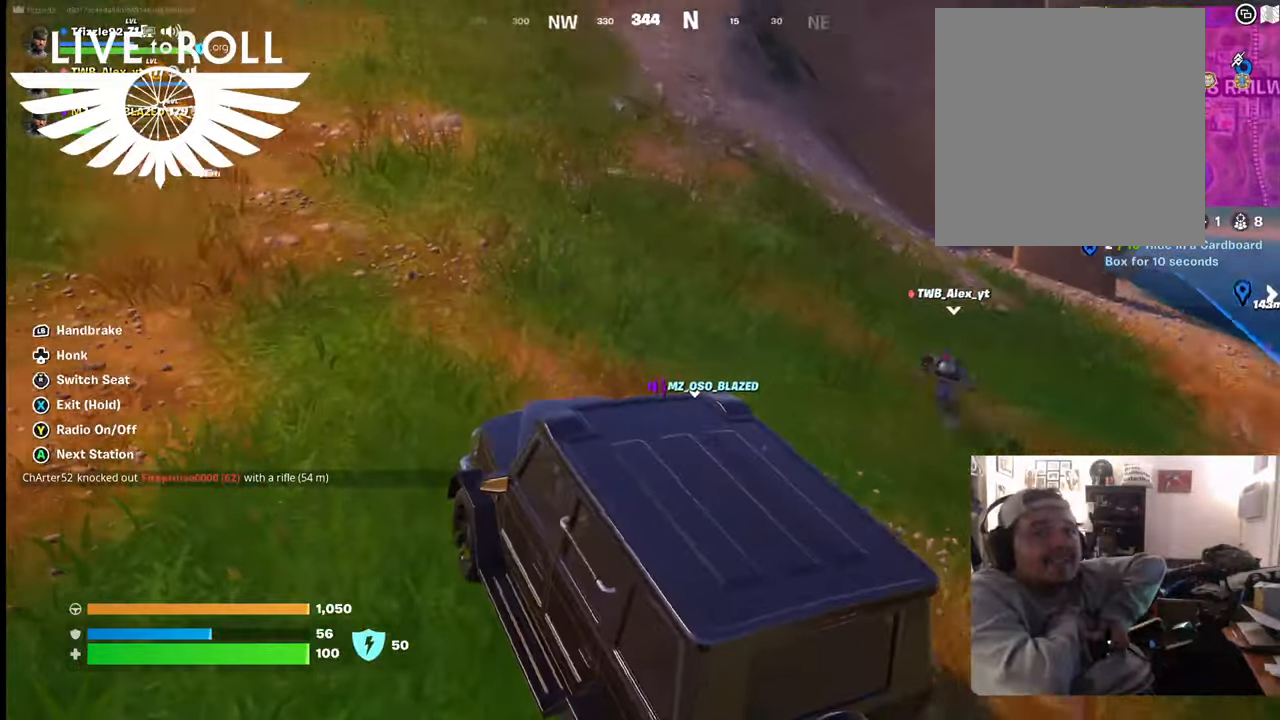
{"buttons": [], "left_stick": "up", "right_stick": "left", "events": [[367, "left_stick", "up"]]}
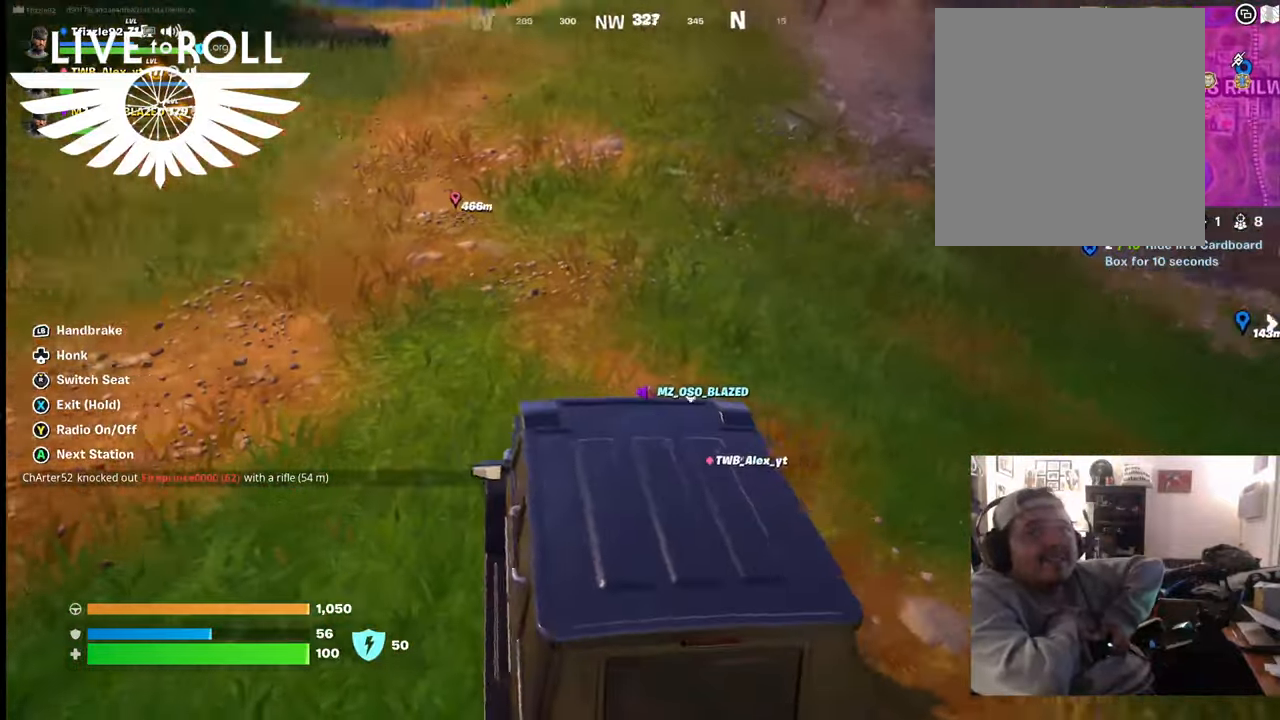
{"buttons": [], "left_stick": "up", "right_stick": "left", "events": []}